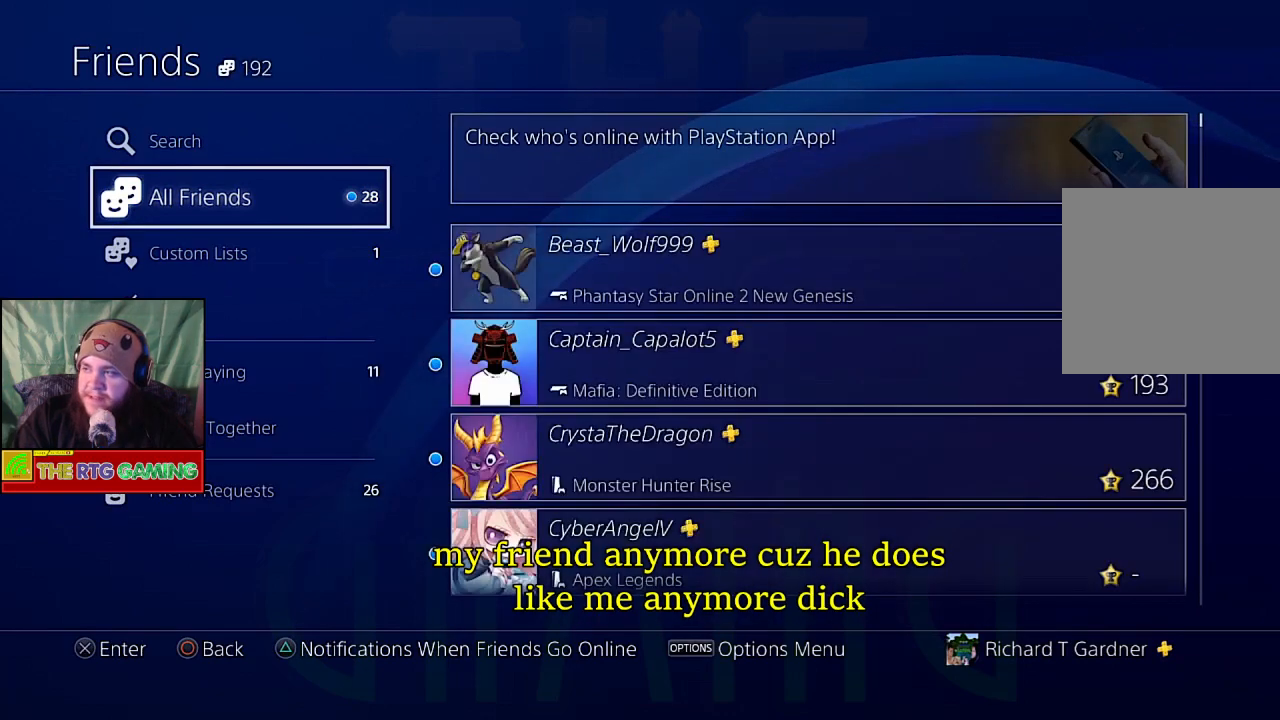
Gameplay with a controller (PlayStation layout); each line is a JSON object with the inputs held at the frame after it. "events" lists button and stick changes between this image and that frame as [ms after this image, input, new state], when the widget could be followed in between.
{"buttons": ["DPAD_RIGHT"], "left_stick": "center", "right_stick": "center", "events": [[383, "DPAD_RIGHT", "down"]]}
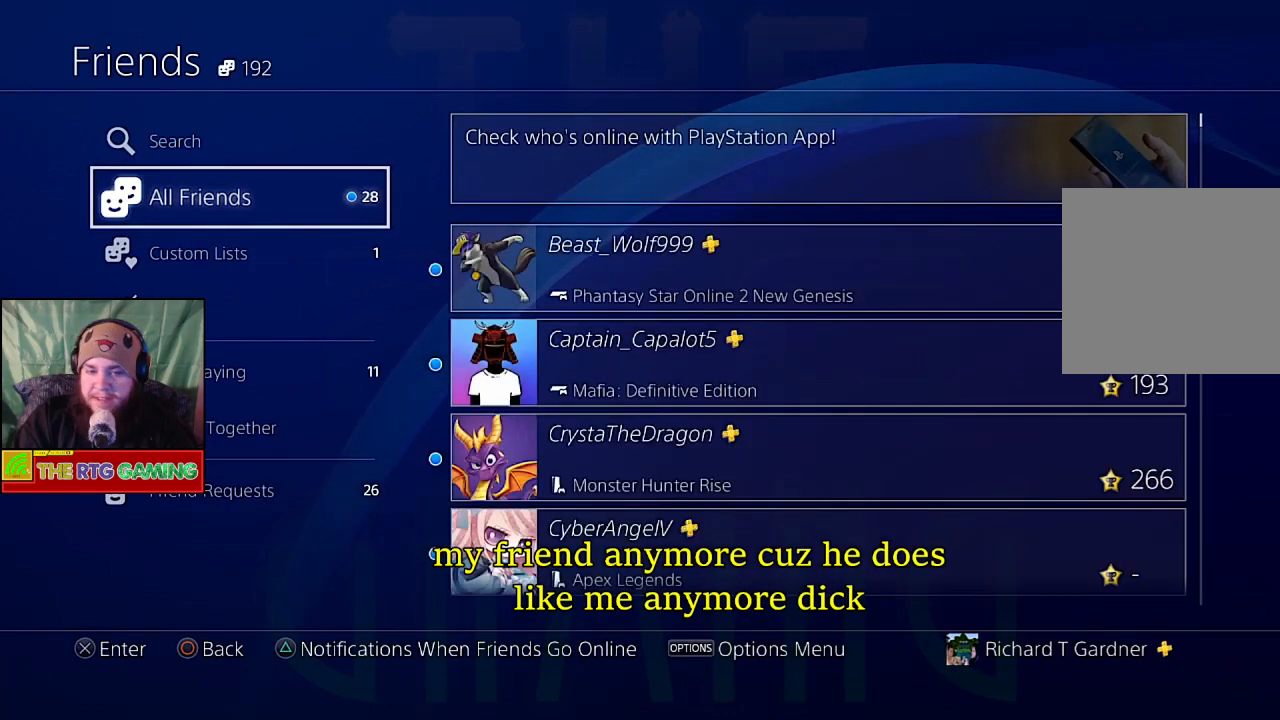
{"buttons": [], "left_stick": "center", "right_stick": "center", "events": [[83, "DPAD_RIGHT", "up"]]}
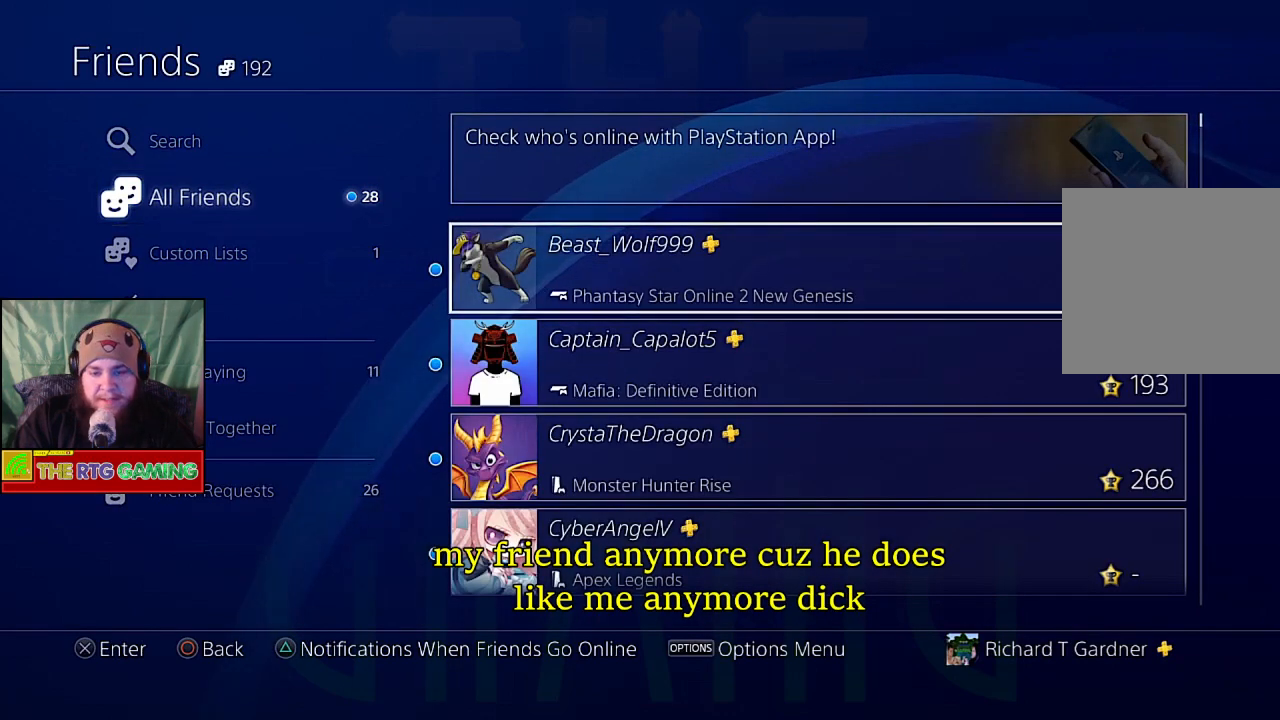
{"buttons": [], "left_stick": "center", "right_stick": "center", "events": [[17, "DPAD_DOWN", "down"], [183, "DPAD_DOWN", "up"]]}
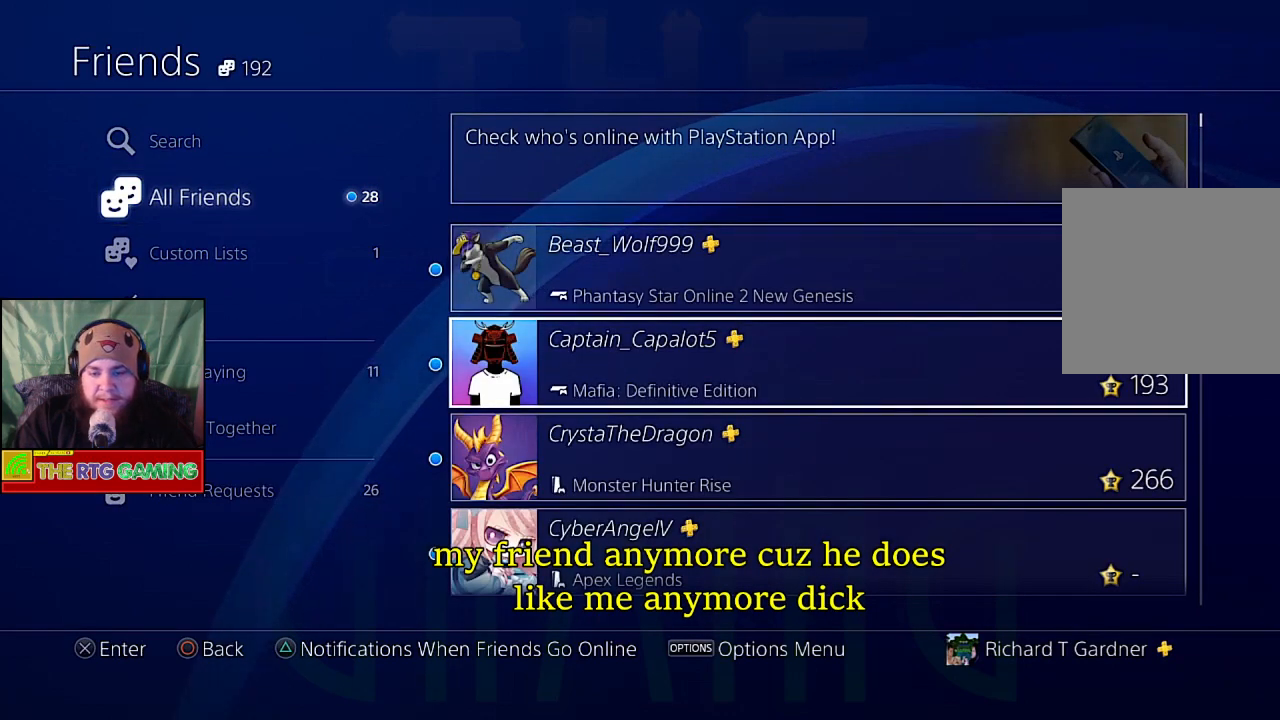
{"buttons": [], "left_stick": "center", "right_stick": "center", "events": []}
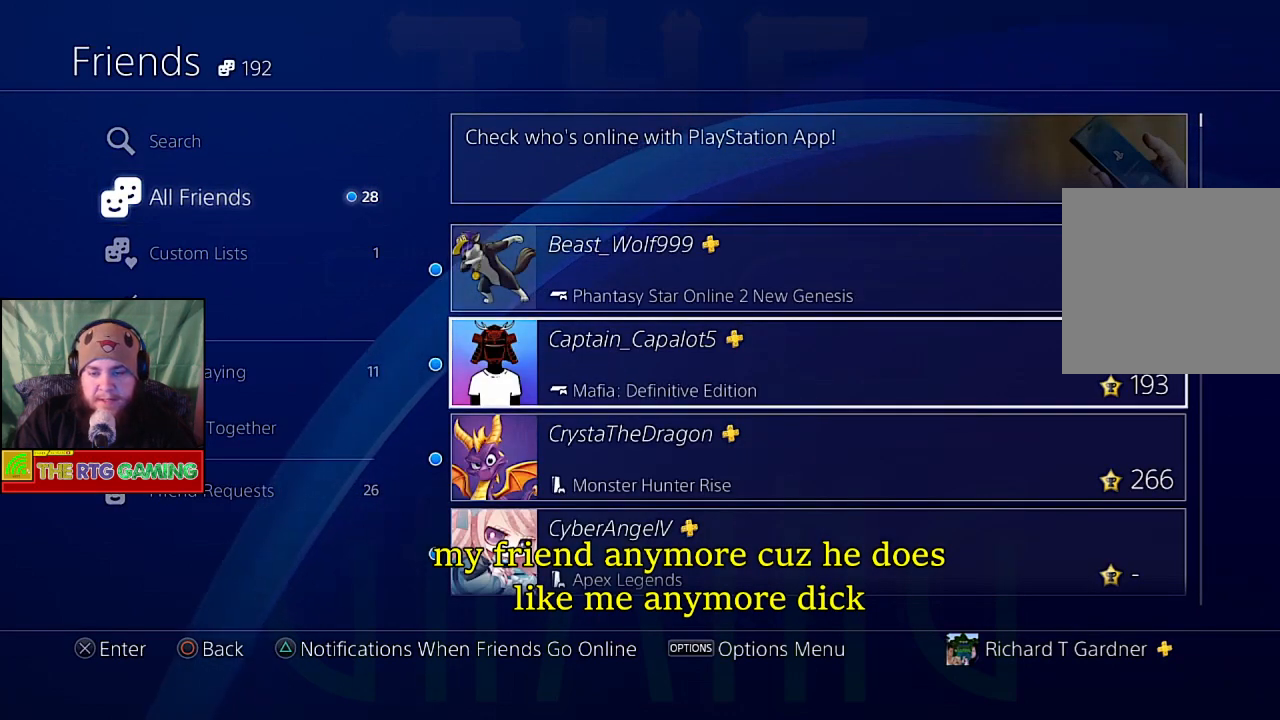
{"buttons": [], "left_stick": "center", "right_stick": "center", "events": []}
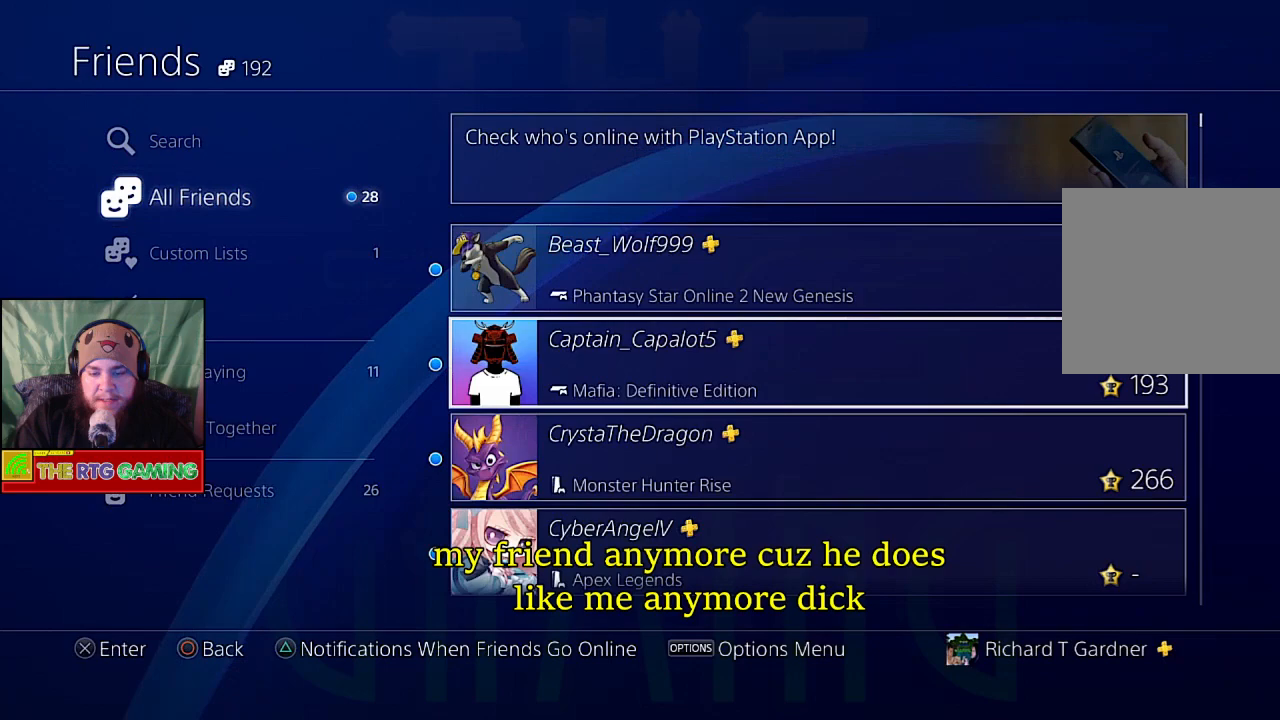
{"buttons": ["DPAD_DOWN"], "left_stick": "center", "right_stick": "center", "events": [[133, "DPAD_DOWN", "down"], [283, "DPAD_DOWN", "up"], [400, "DPAD_DOWN", "down"]]}
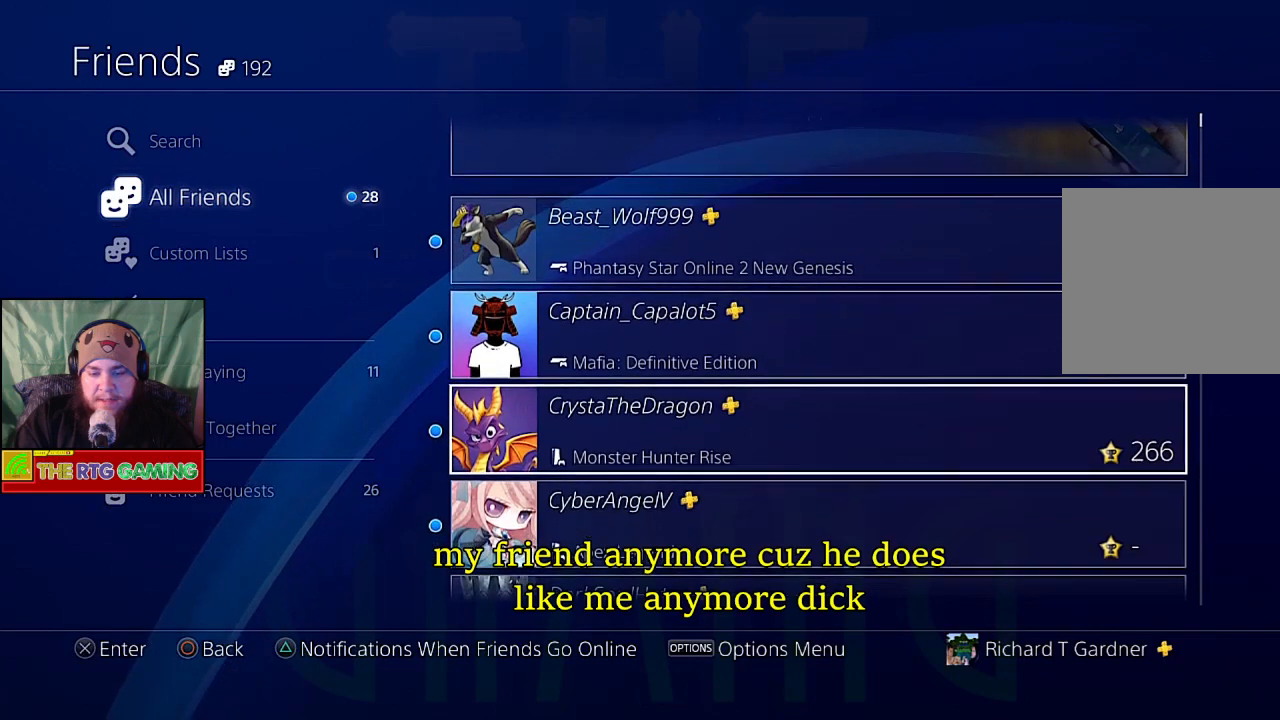
{"buttons": [], "left_stick": "center", "right_stick": "center", "events": [[33, "DPAD_DOWN", "up"], [133, "DPAD_DOWN", "down"], [267, "DPAD_DOWN", "up"]]}
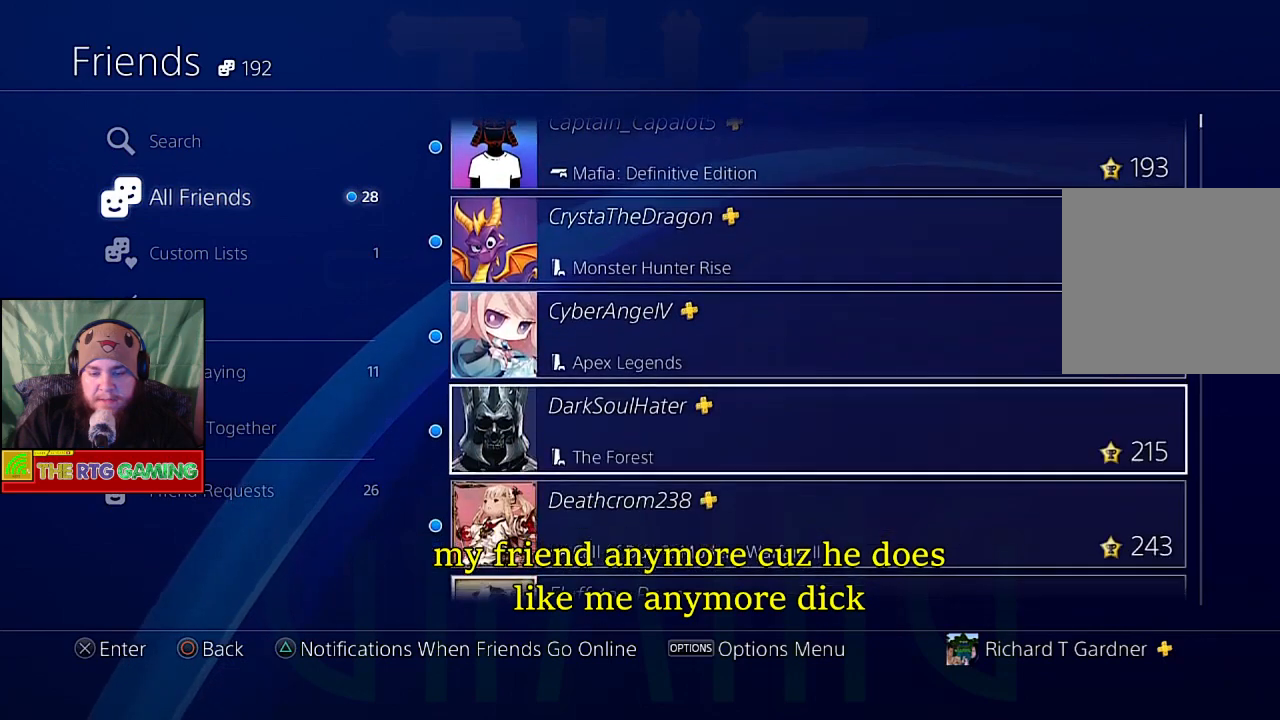
{"buttons": [], "left_stick": "center", "right_stick": "center", "events": [[233, "DPAD_DOWN", "down"], [417, "DPAD_DOWN", "up"]]}
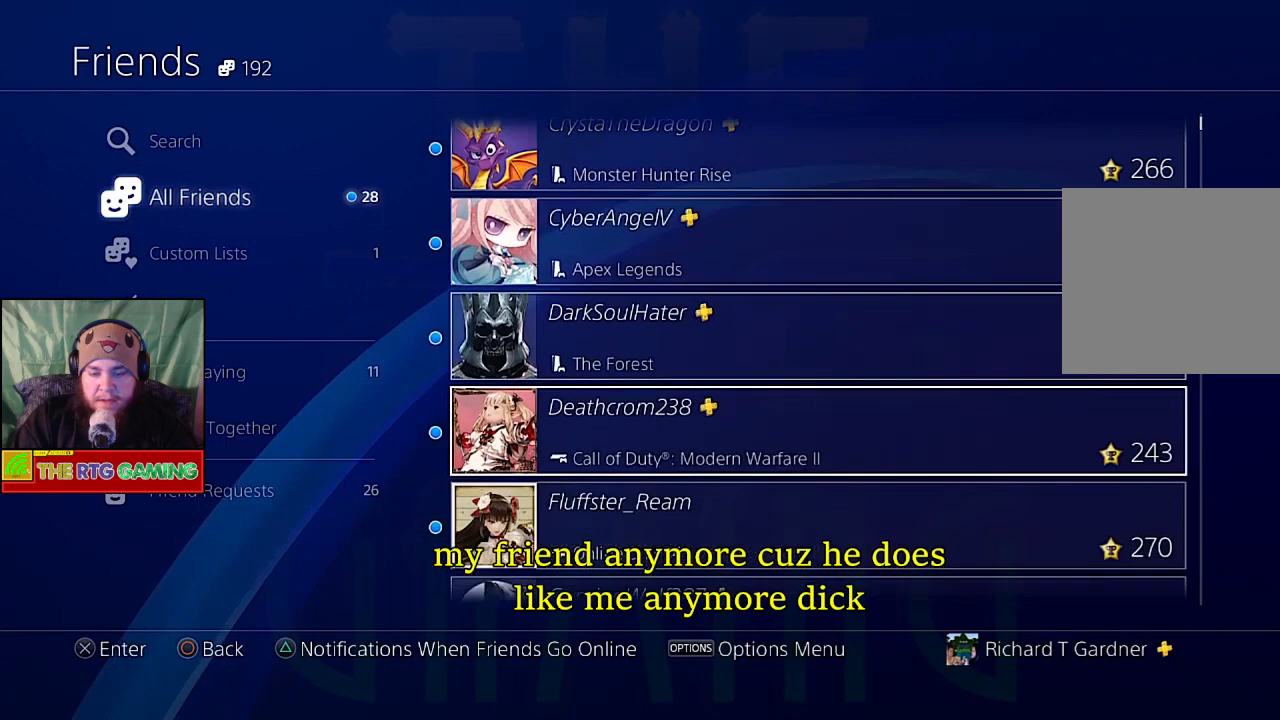
{"buttons": ["DPAD_DOWN"], "left_stick": "center", "right_stick": "center", "events": [[67, "DPAD_DOWN", "down"], [250, "DPAD_DOWN", "up"], [383, "DPAD_DOWN", "down"]]}
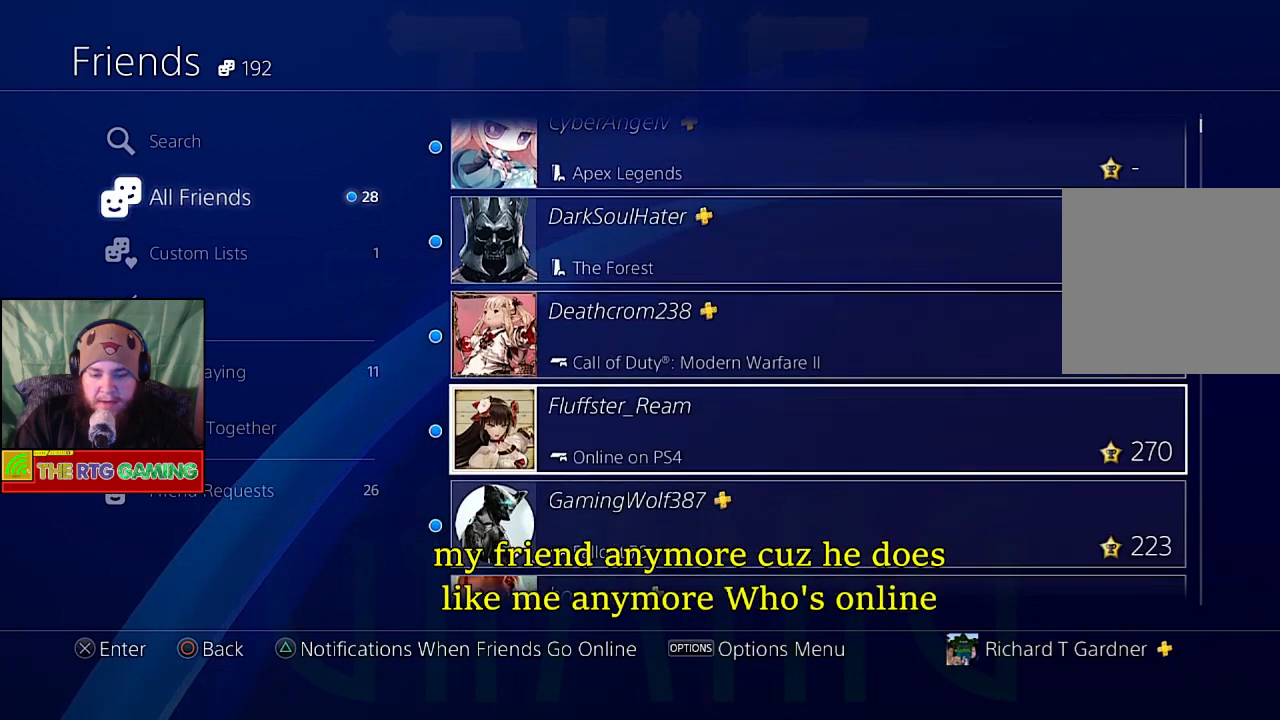
{"buttons": ["DPAD_DOWN"], "left_stick": "center", "right_stick": "center", "events": [[50, "DPAD_DOWN", "up"], [167, "DPAD_DOWN", "down"], [317, "DPAD_DOWN", "up"], [433, "DPAD_DOWN", "down"]]}
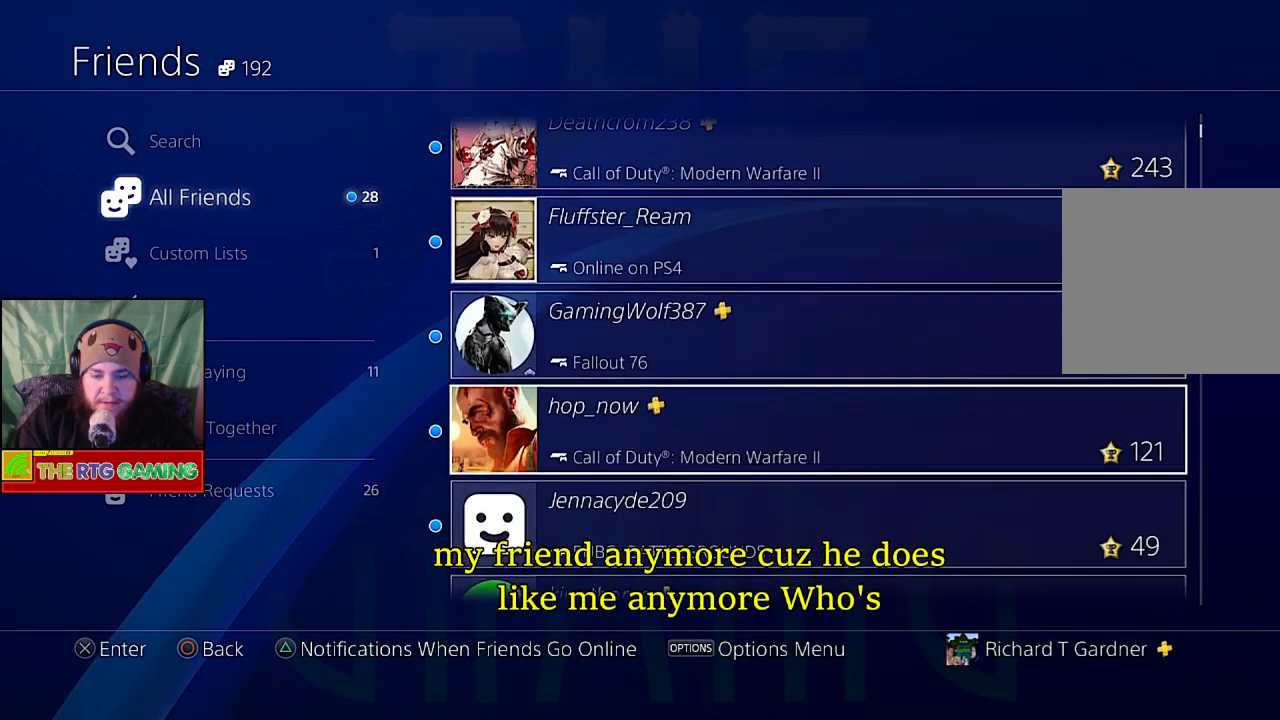
{"buttons": [], "left_stick": "center", "right_stick": "center", "events": [[117, "DPAD_DOWN", "up"], [233, "DPAD_DOWN", "down"], [433, "DPAD_DOWN", "up"]]}
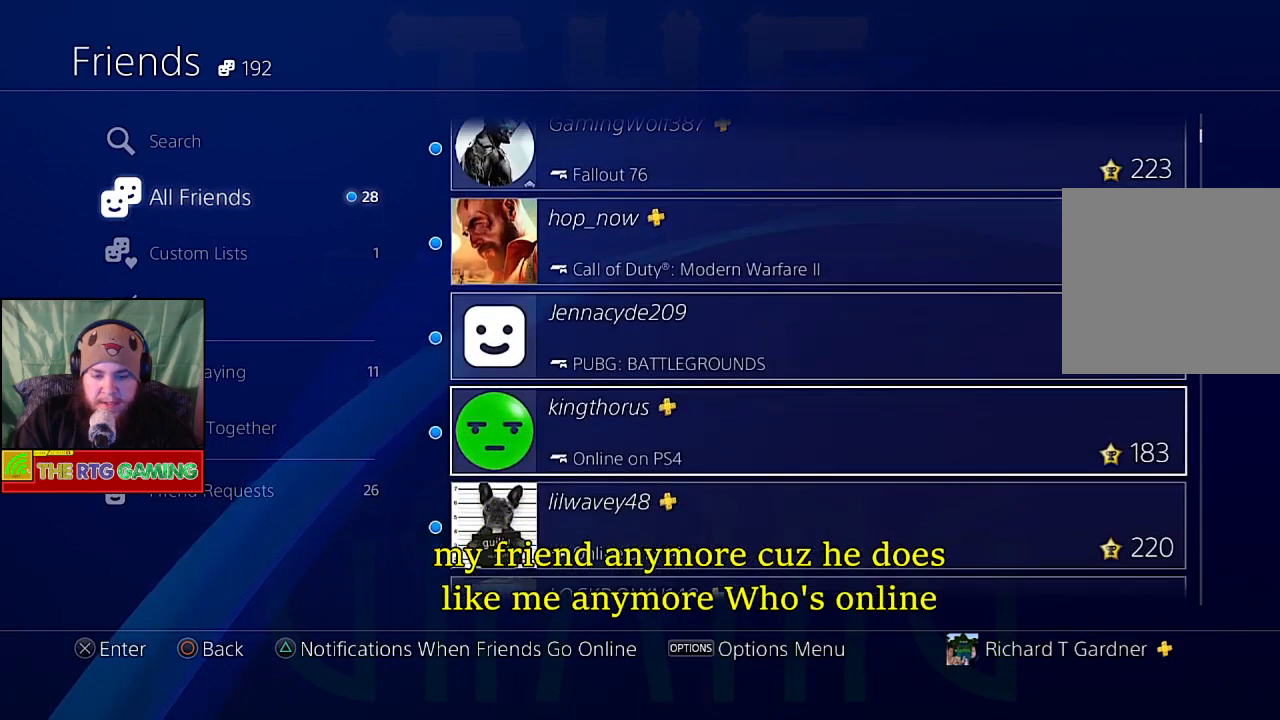
{"buttons": [], "left_stick": "center", "right_stick": "center", "events": []}
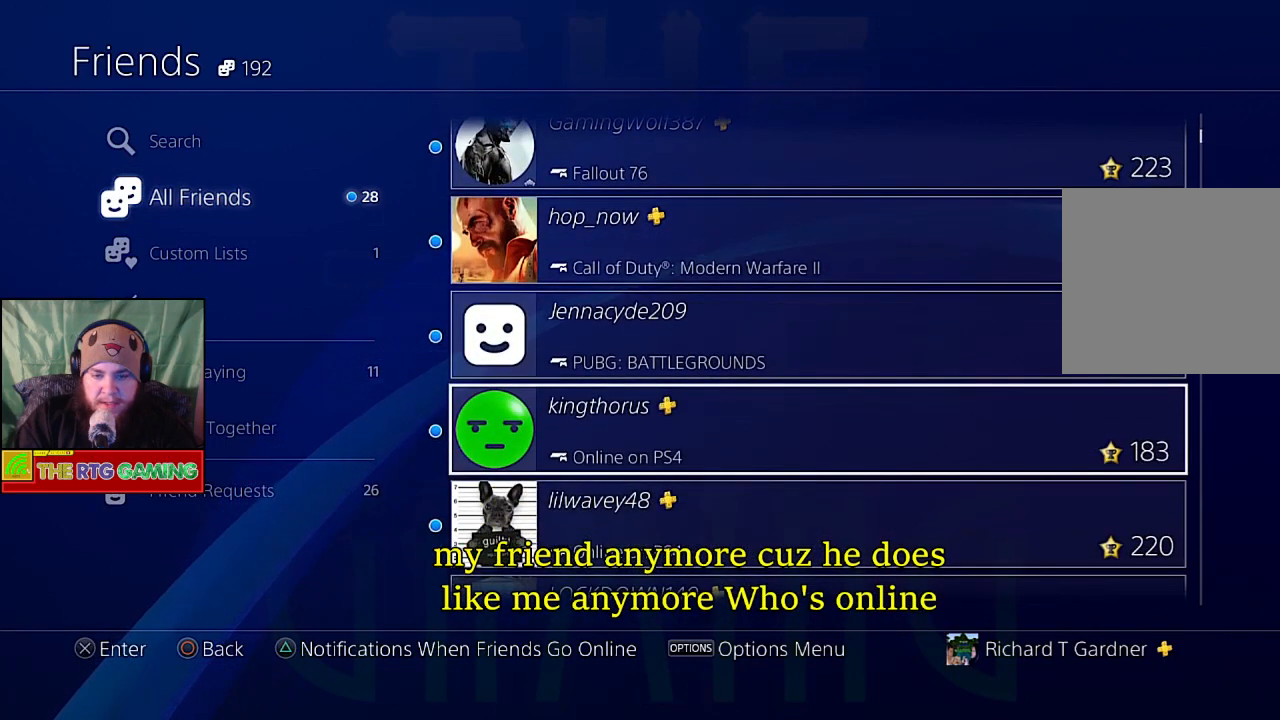
{"buttons": ["DPAD_DOWN"], "left_stick": "center", "right_stick": "center", "events": [[350, "DPAD_DOWN", "down"]]}
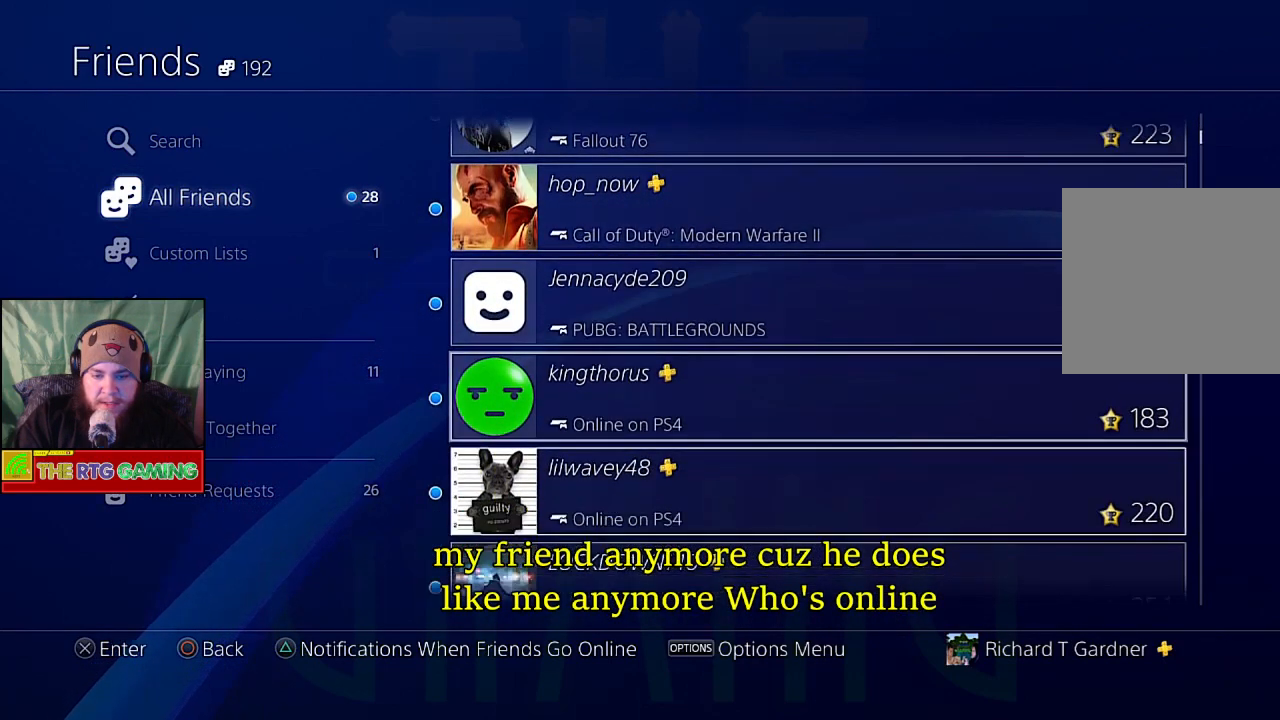
{"buttons": [], "left_stick": "center", "right_stick": "center", "events": [[50, "DPAD_DOWN", "up"]]}
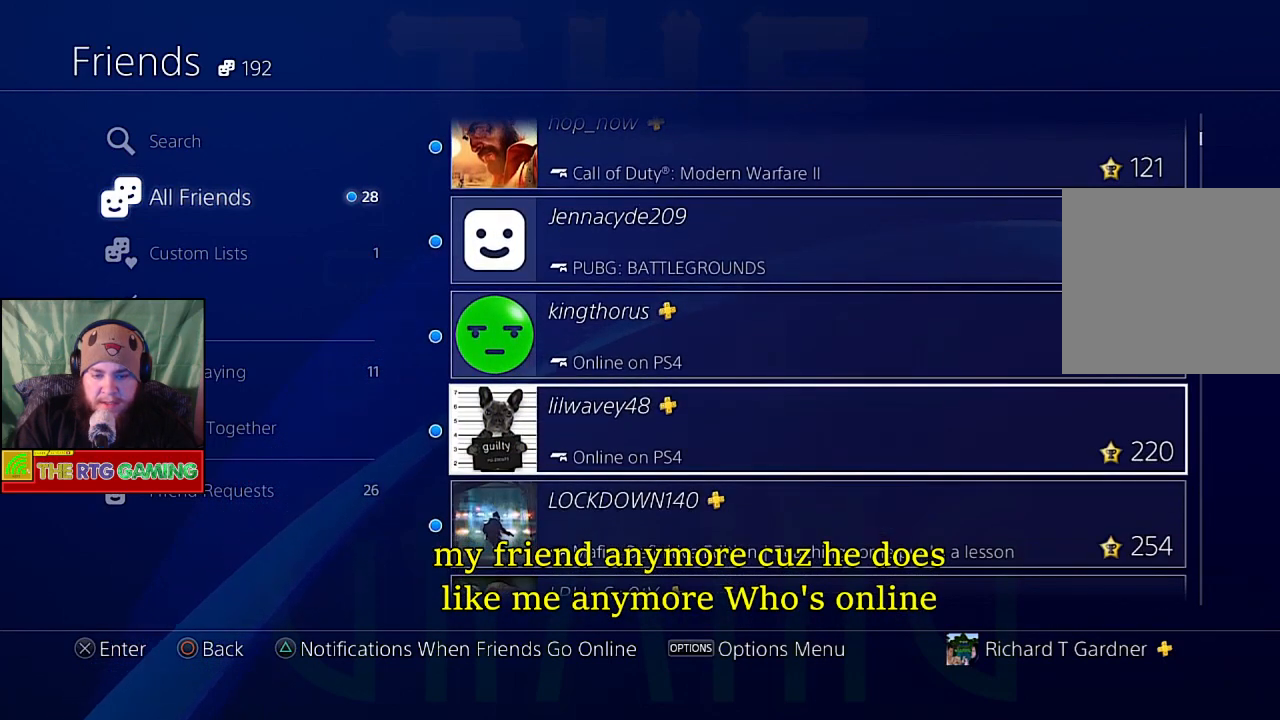
{"buttons": [], "left_stick": "center", "right_stick": "center", "events": [[133, "DPAD_DOWN", "down"], [333, "DPAD_DOWN", "up"]]}
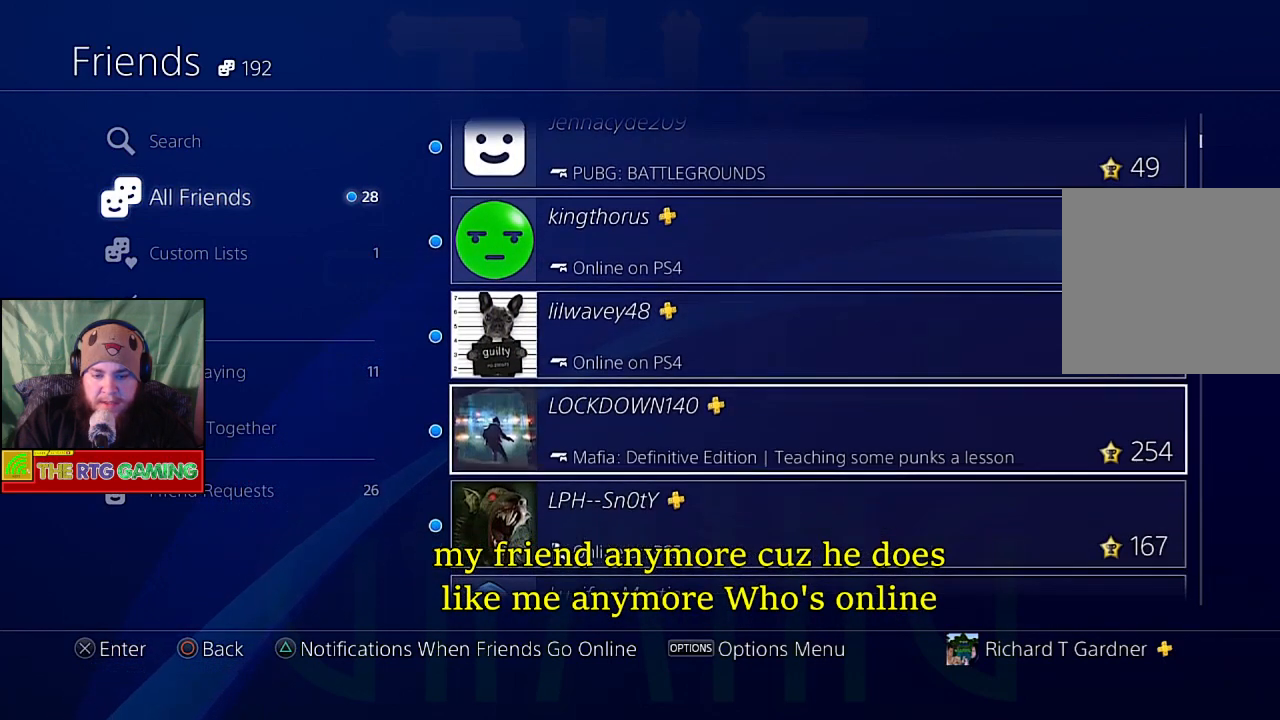
{"buttons": ["DPAD_DOWN"], "left_stick": "center", "right_stick": "center", "events": [[417, "DPAD_DOWN", "down"]]}
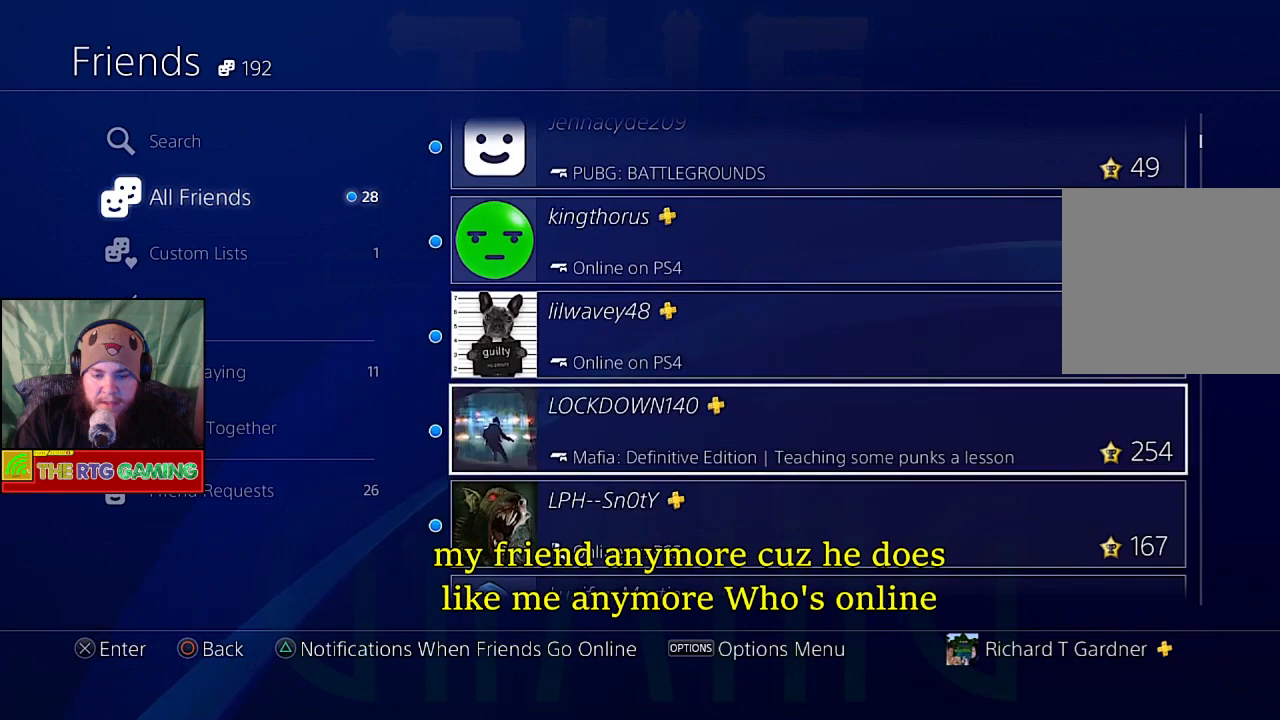
{"buttons": ["DPAD_DOWN"], "left_stick": "center", "right_stick": "center", "events": [[133, "DPAD_DOWN", "up"], [417, "DPAD_DOWN", "down"]]}
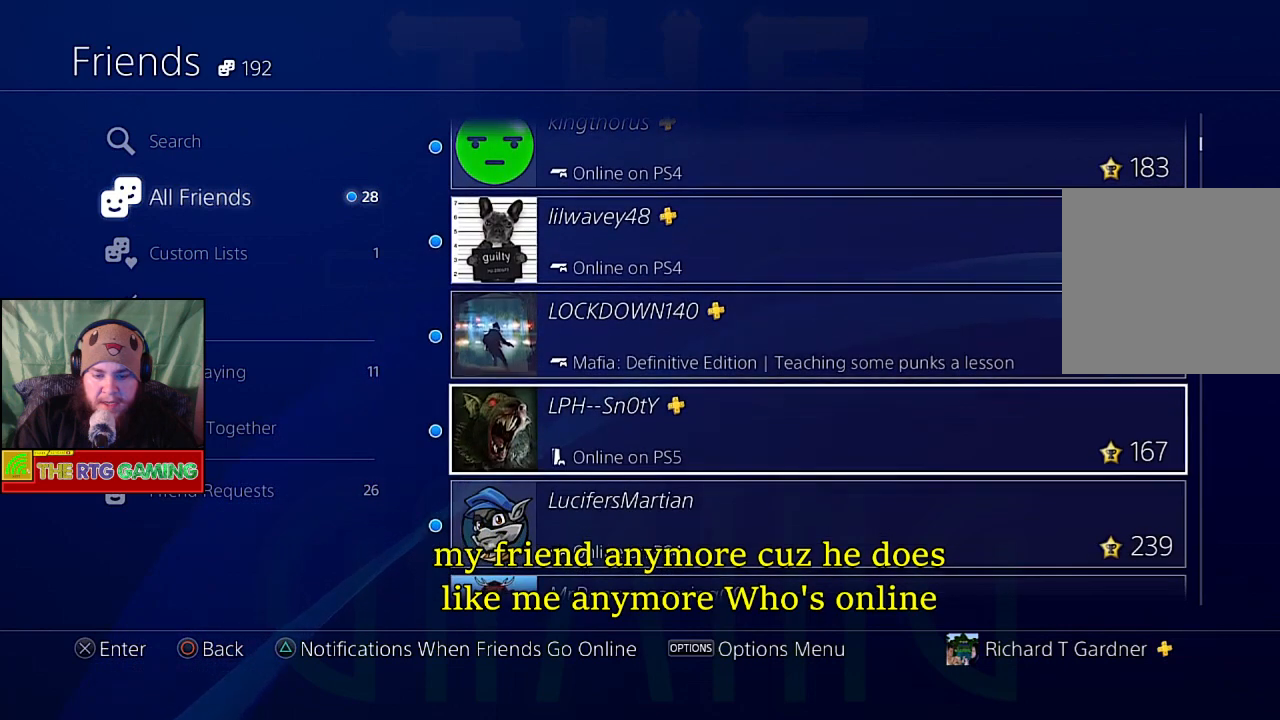
{"buttons": [], "left_stick": "center", "right_stick": "center", "events": [[117, "DPAD_DOWN", "up"]]}
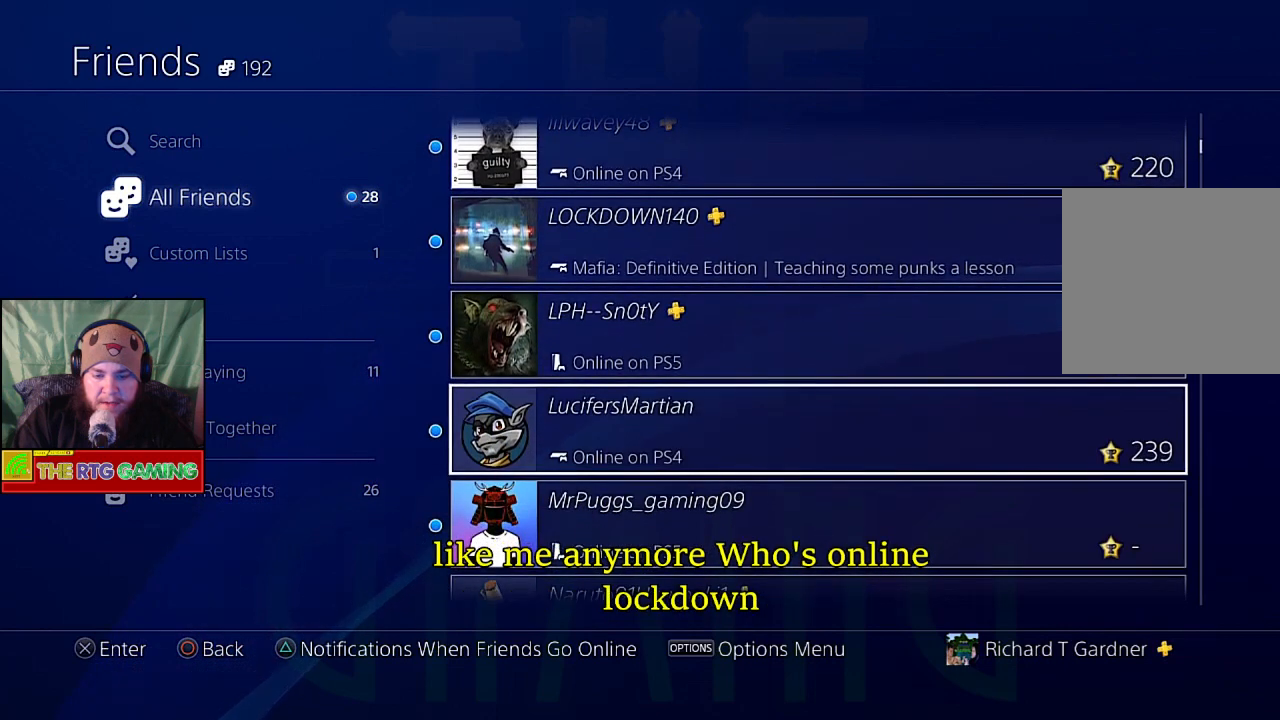
{"buttons": [], "left_stick": "center", "right_stick": "center", "events": []}
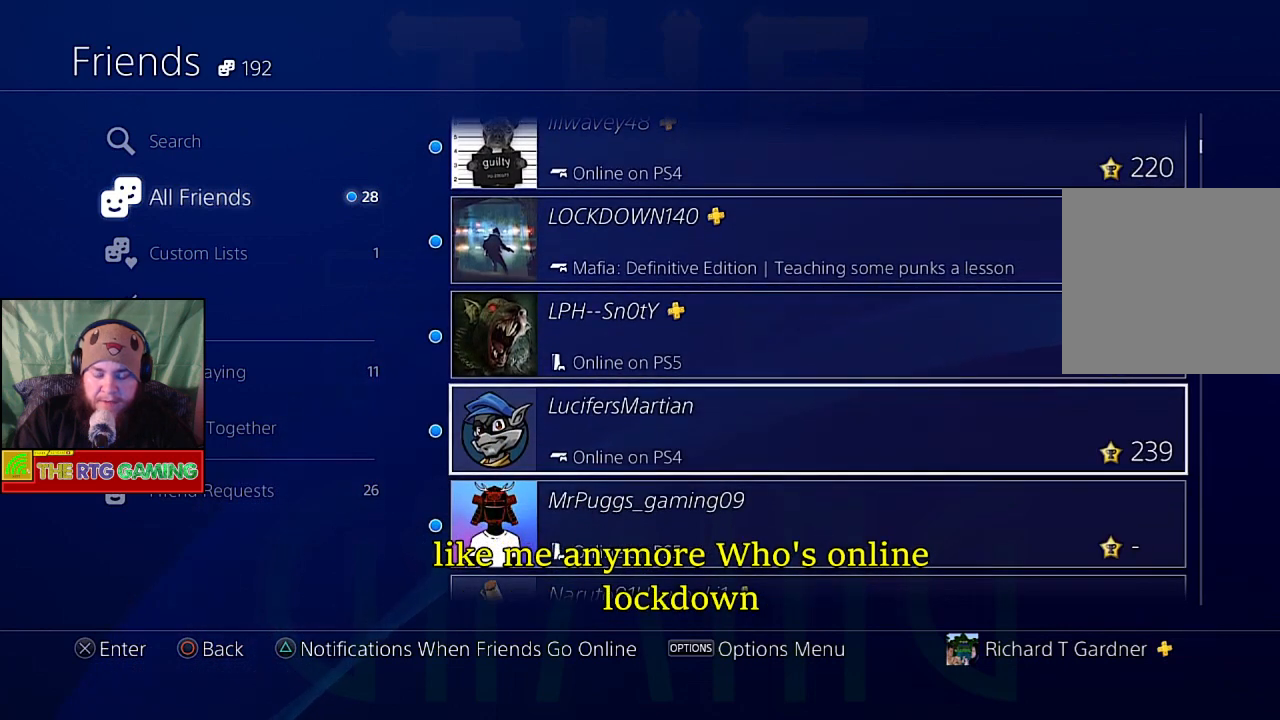
{"buttons": [], "left_stick": "center", "right_stick": "center", "events": []}
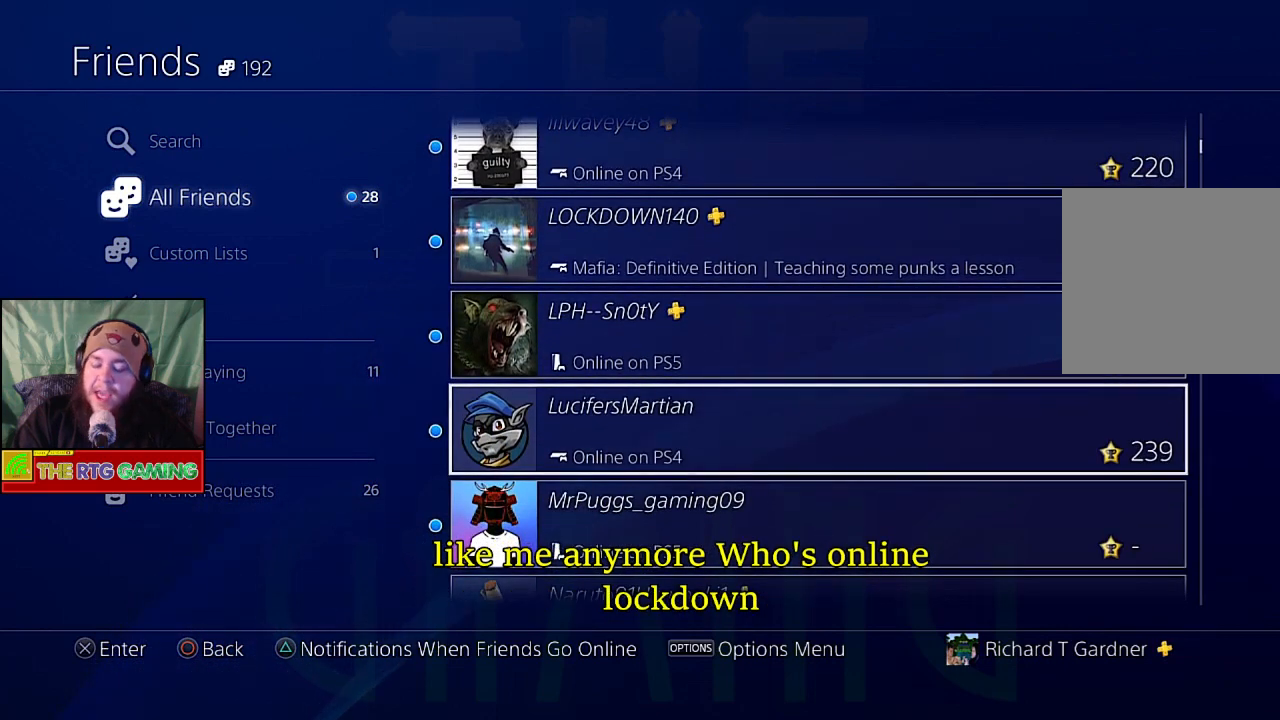
{"buttons": [], "left_stick": "center", "right_stick": "center", "events": []}
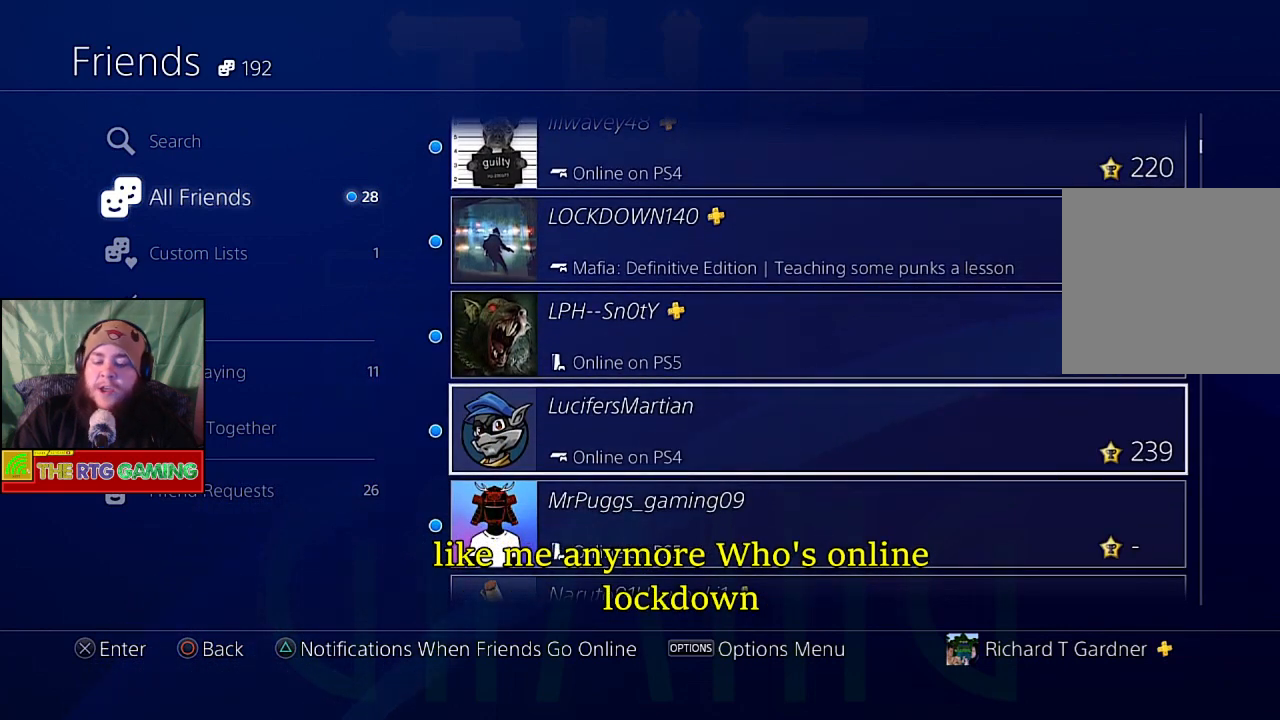
{"buttons": ["DPAD_DOWN"], "left_stick": "center", "right_stick": "center", "events": [[333, "DPAD_DOWN", "down"]]}
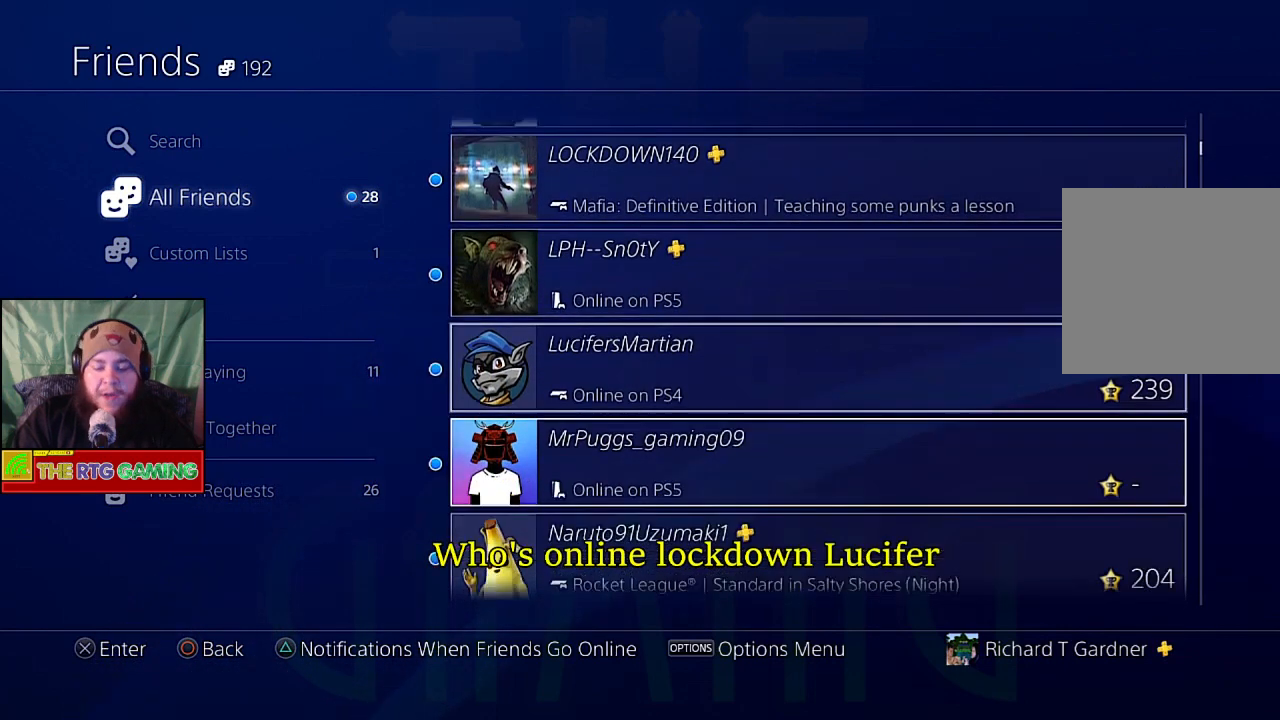
{"buttons": [], "left_stick": "center", "right_stick": "center", "events": [[33, "DPAD_DOWN", "up"], [267, "DPAD_DOWN", "down"], [483, "DPAD_DOWN", "up"]]}
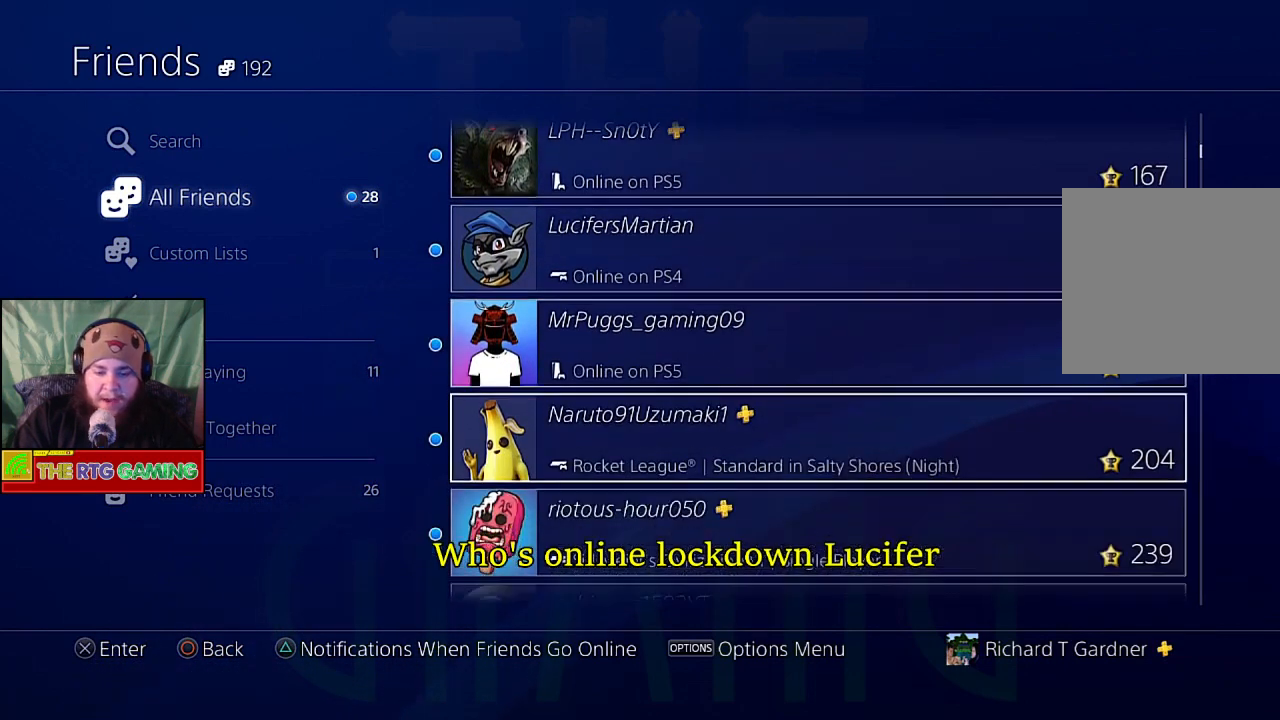
{"buttons": [], "left_stick": "center", "right_stick": "center", "events": []}
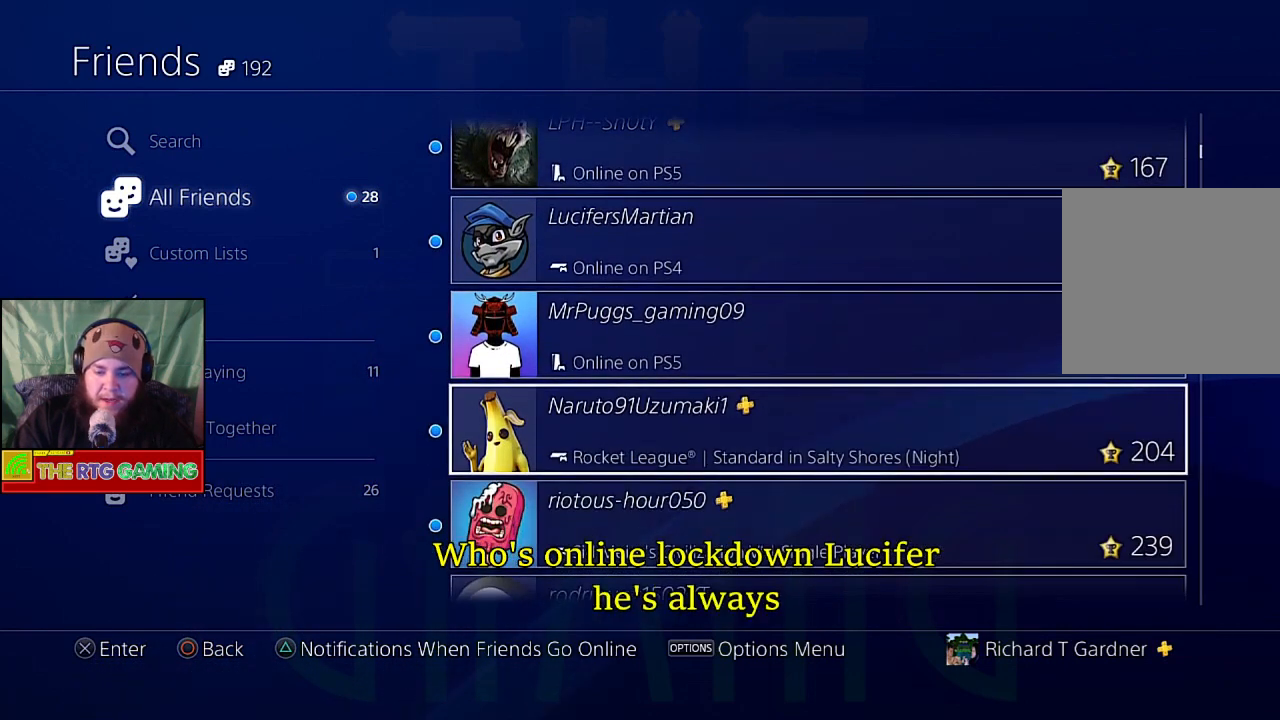
{"buttons": [], "left_stick": "center", "right_stick": "center", "events": []}
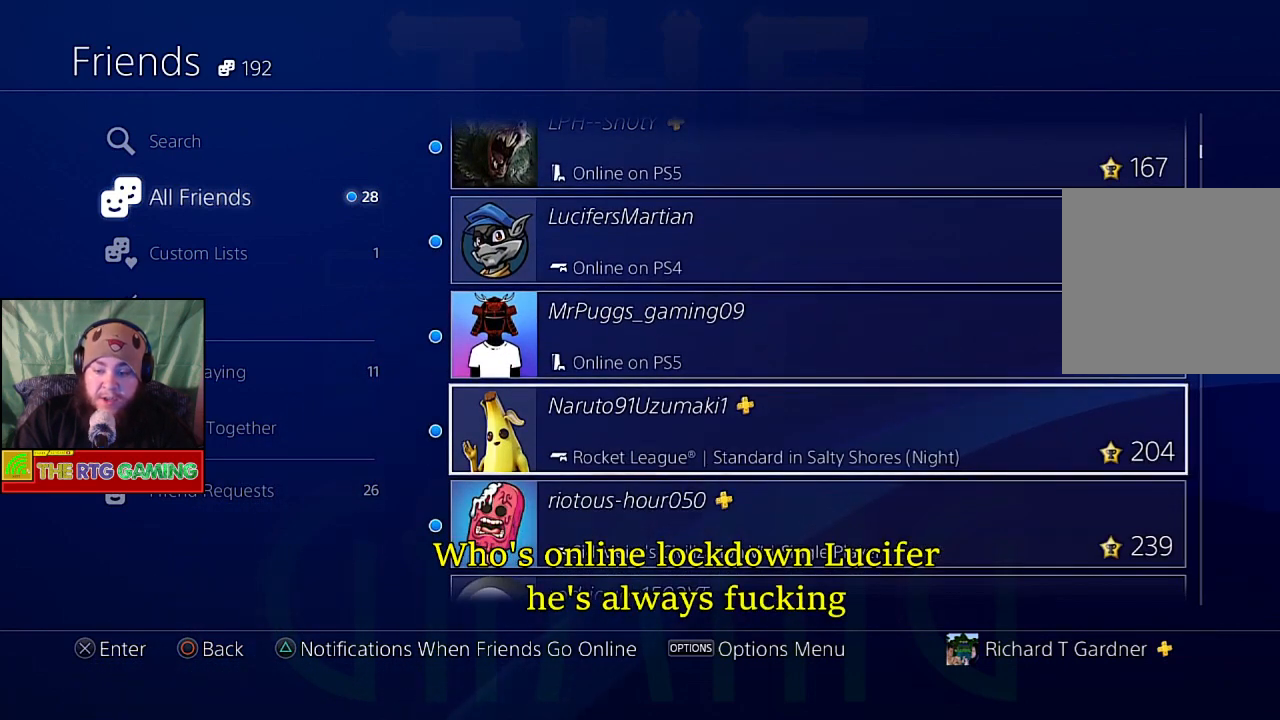
{"buttons": ["DPAD_DOWN"], "left_stick": "center", "right_stick": "center", "events": [[450, "DPAD_DOWN", "down"]]}
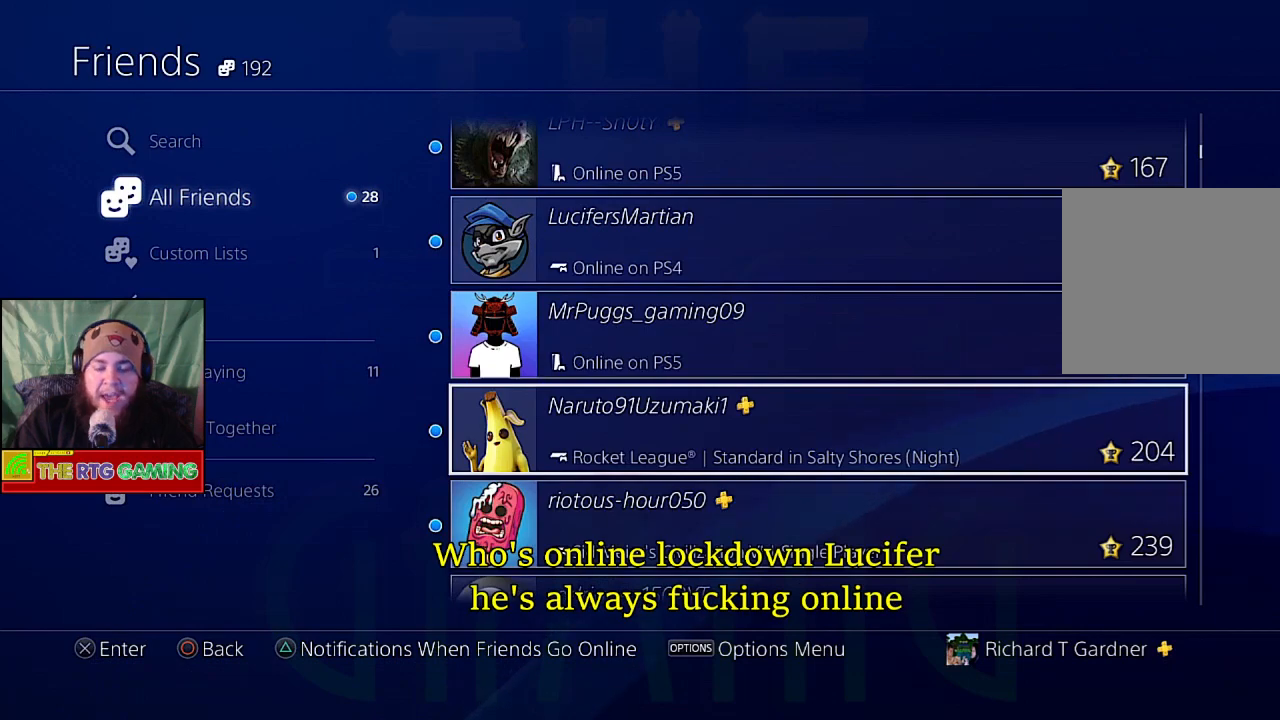
{"buttons": [], "left_stick": "center", "right_stick": "center", "events": [[200, "DPAD_DOWN", "up"]]}
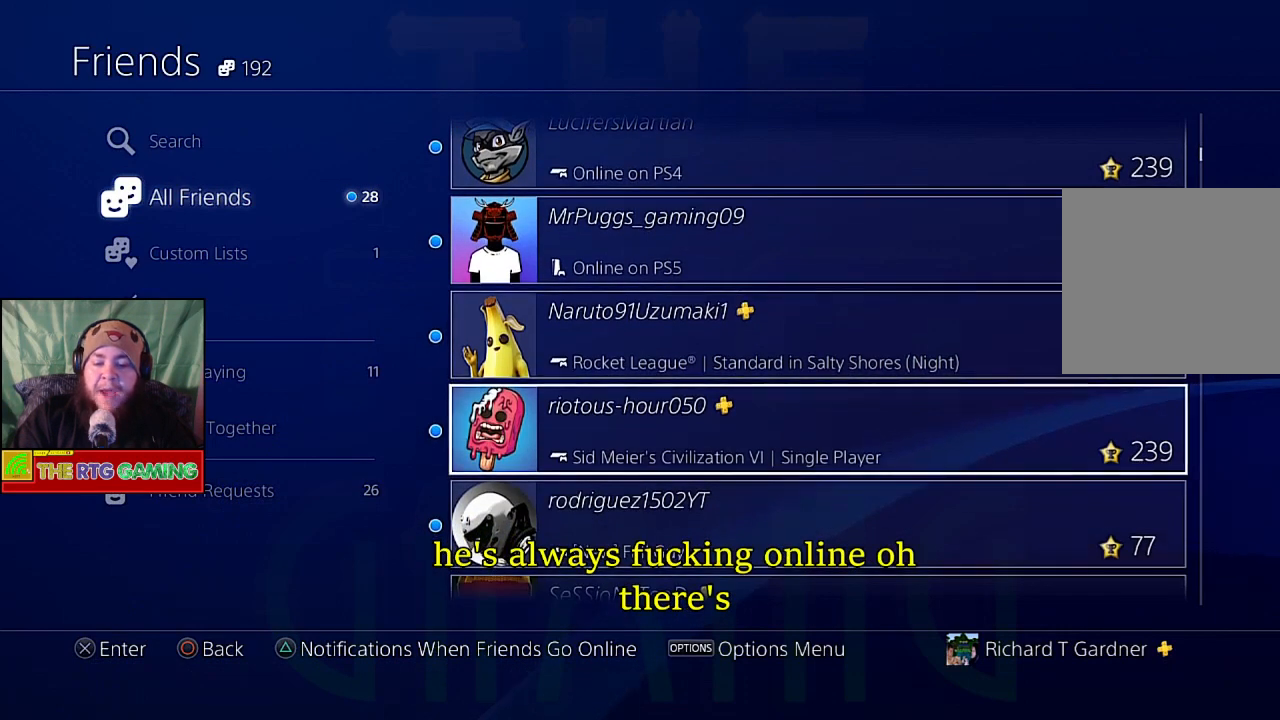
{"buttons": [], "left_stick": "center", "right_stick": "center", "events": [[50, "DPAD_DOWN", "down"], [267, "DPAD_DOWN", "up"]]}
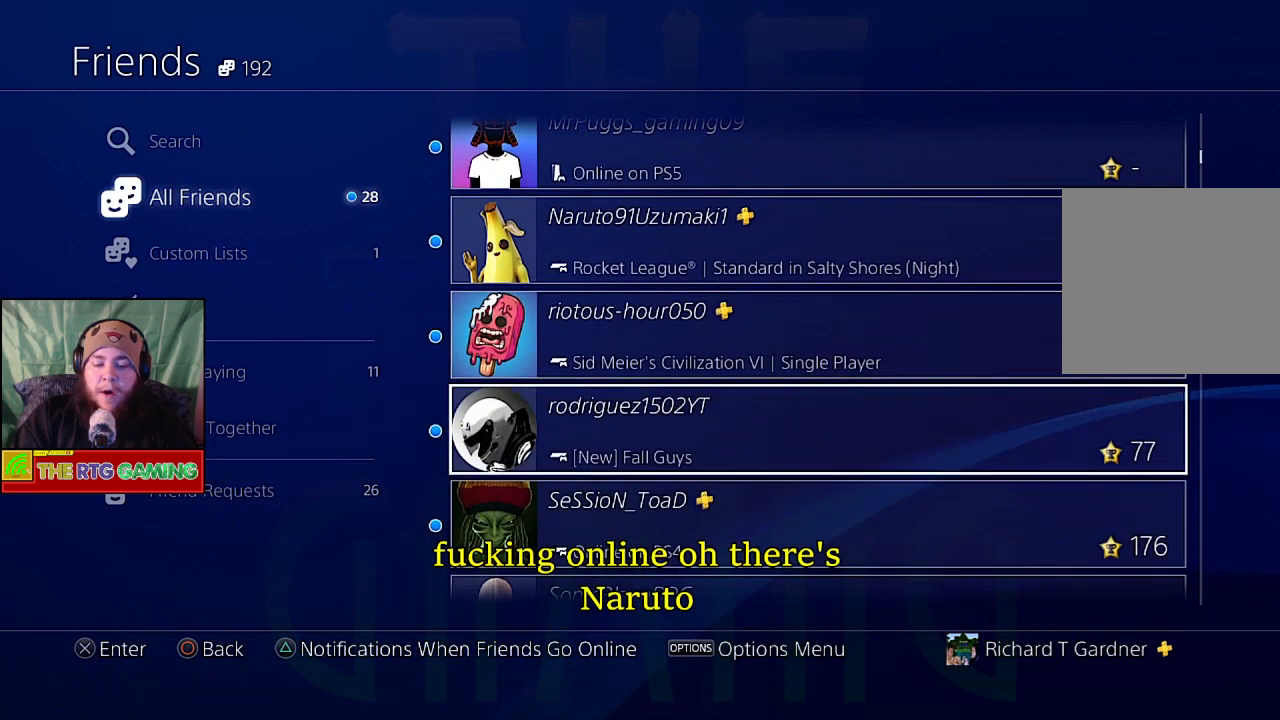
{"buttons": [], "left_stick": "center", "right_stick": "center", "events": [[100, "DPAD_DOWN", "down"], [300, "DPAD_DOWN", "up"]]}
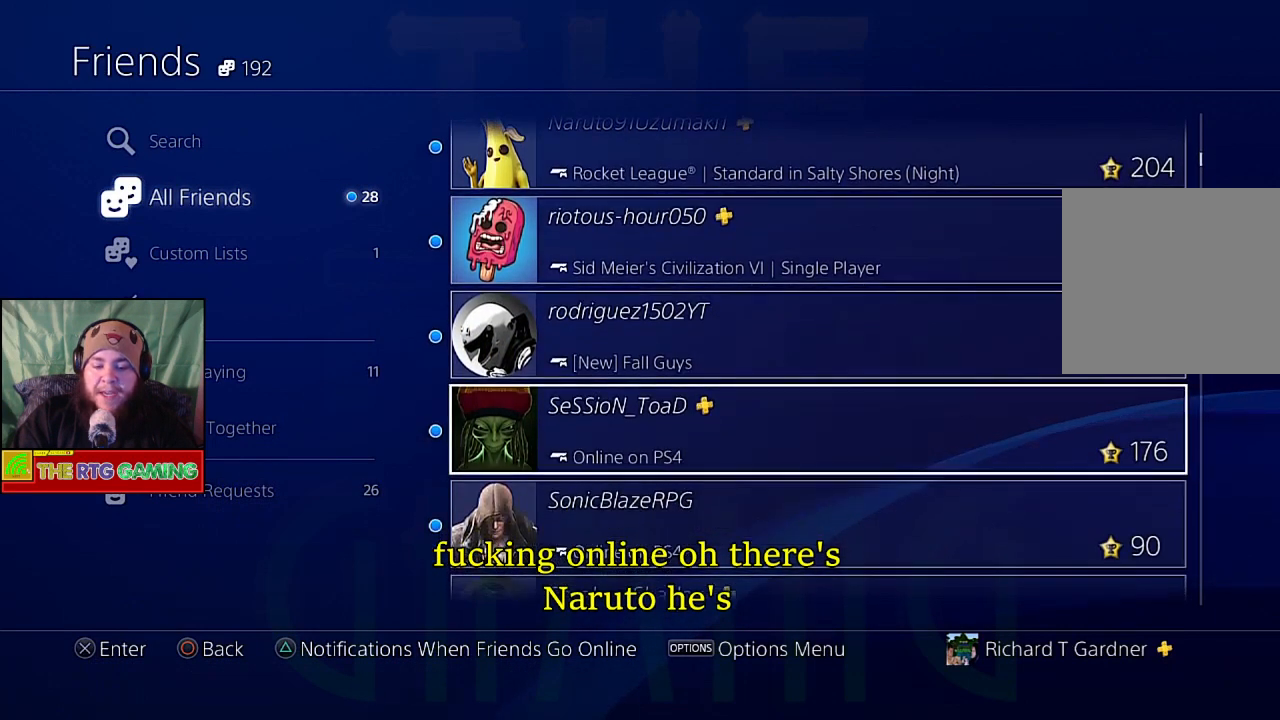
{"buttons": ["DPAD_DOWN"], "left_stick": "center", "right_stick": "center", "events": [[33, "DPAD_DOWN", "down"], [233, "DPAD_DOWN", "up"], [483, "DPAD_DOWN", "down"]]}